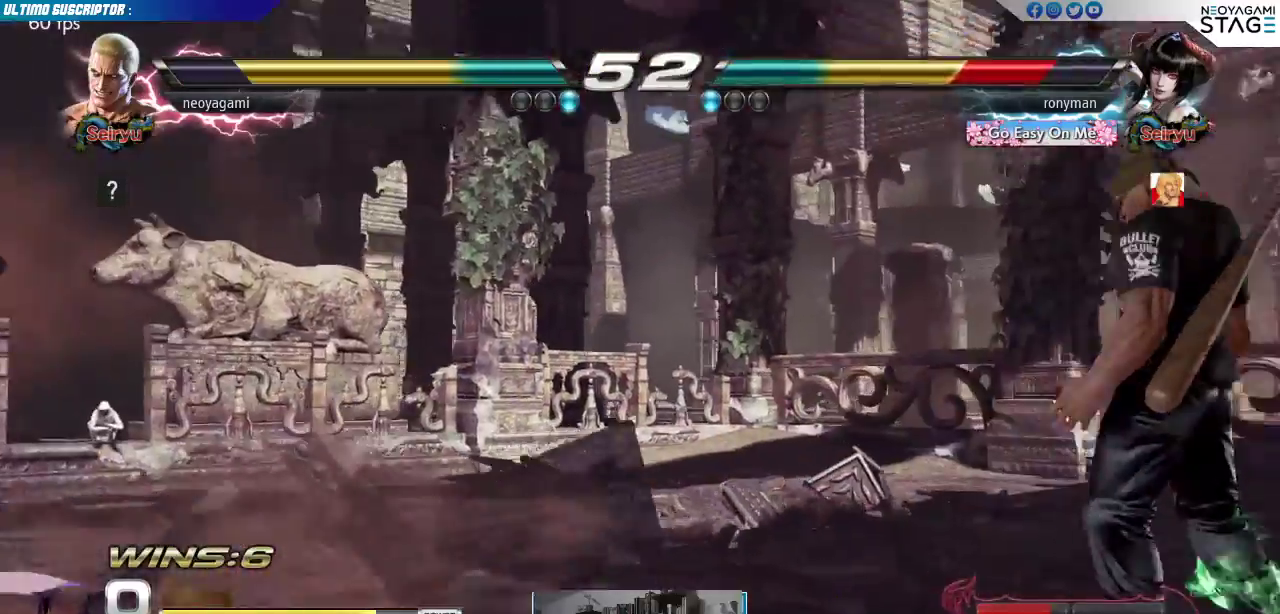
Gameplay with a controller (arcade stick); each line is a JSON object with the inputs held at the frame after it (dt_ms = milliseconds from this image to that frame). "events" lists button and stick changes between this image and that frame as [ms after this image, input, new state], when the widget could be followed in between. Not read: L3 R3 SELECT START.
{"dt_ms": 500, "buttons": [], "left_stick": "center", "events": [[17, "SQUARE", "down"], [33, "SQUARE", "up"], [83, "left_stick", "center"], [133, "SQUARE", "down"], [183, "SQUARE", "up"], [217, "SQUARE", "down"], [300, "SQUARE", "up"]]}
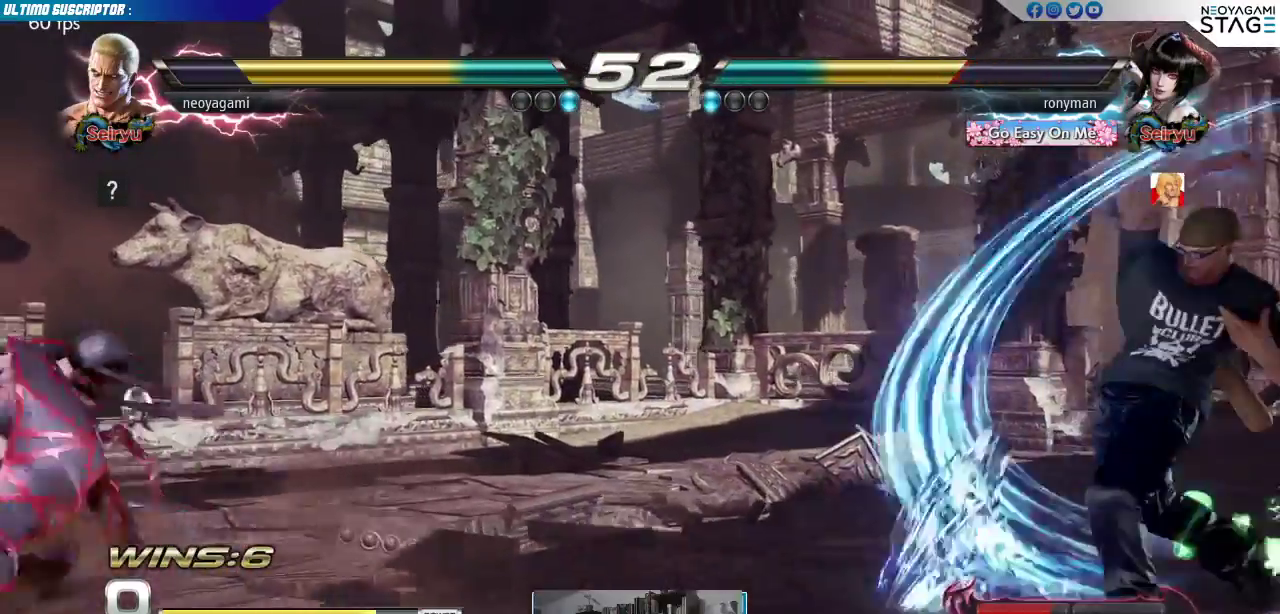
{"dt_ms": 500, "buttons": [], "left_stick": "center", "events": [[233, "left_stick", "down"], [350, "left_stick", "left"], [433, "SQUARE", "down"], [483, "SQUARE", "up"], [483, "left_stick", "center"]]}
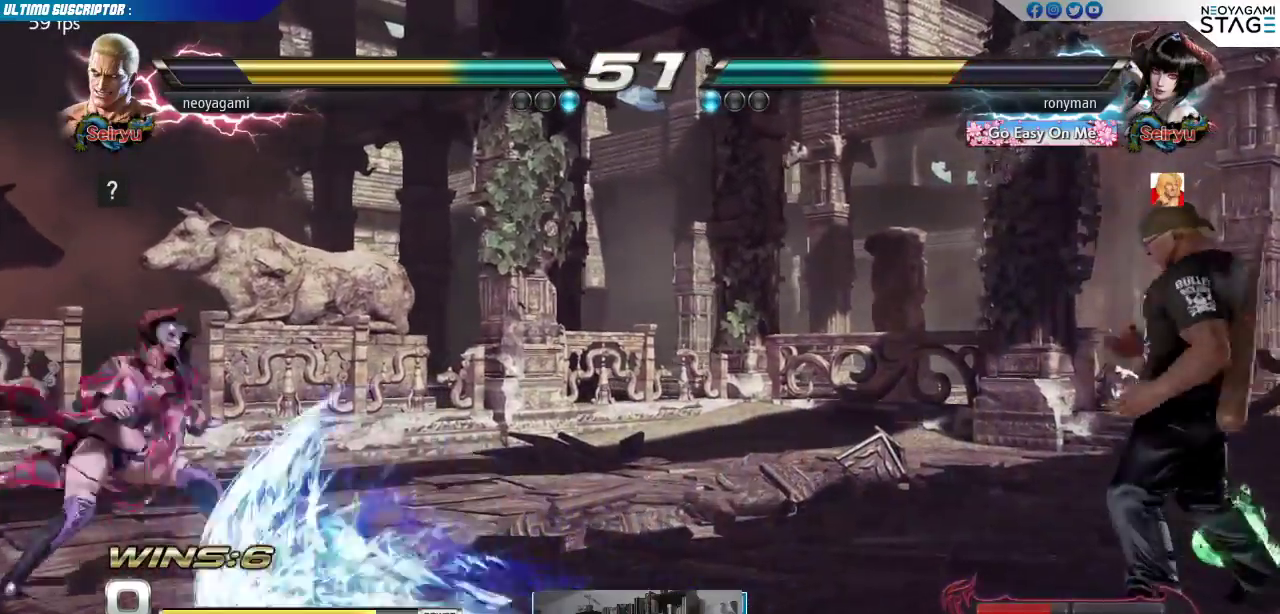
{"dt_ms": 500, "buttons": [], "left_stick": "center", "events": [[50, "SQUARE", "down"], [133, "SQUARE", "up"]]}
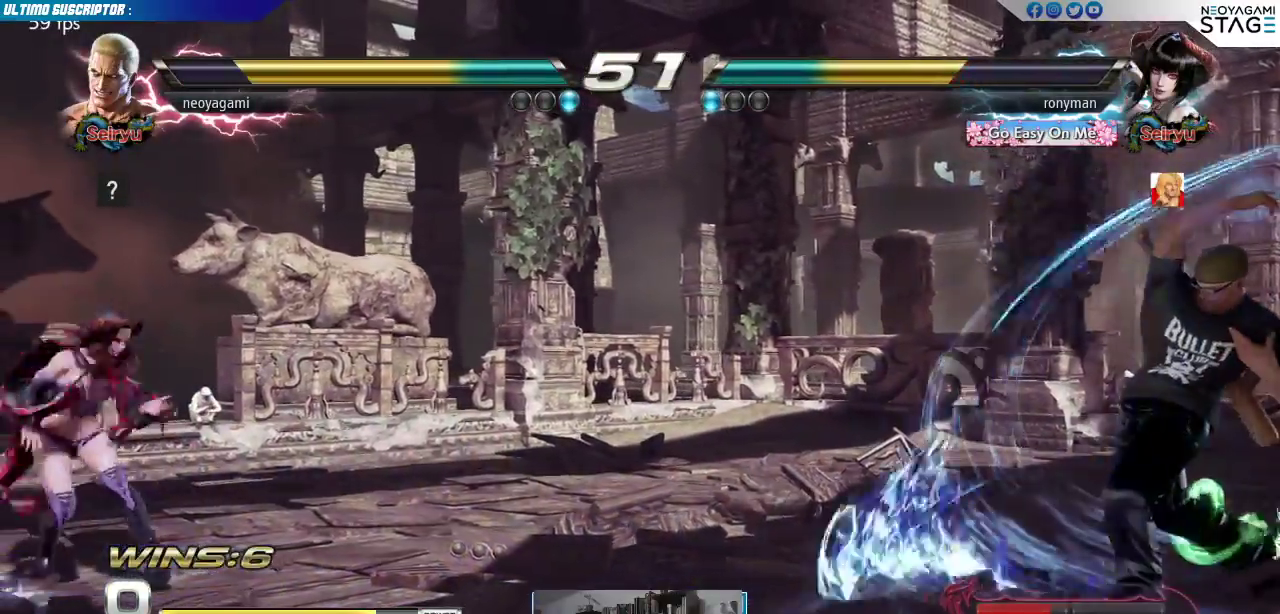
{"dt_ms": 500, "buttons": [], "left_stick": "left", "events": [[250, "left_stick", "left"], [333, "left_stick", "center"], [383, "left_stick", "left"], [450, "left_stick", "center"], [500, "left_stick", "left"]]}
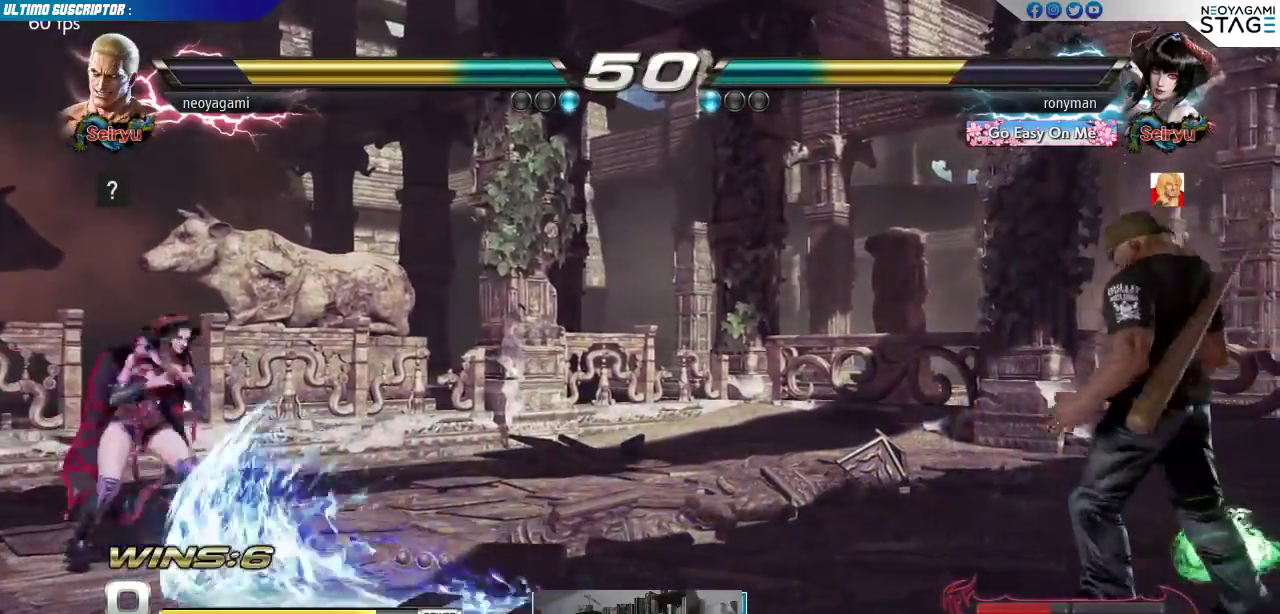
{"dt_ms": 500, "buttons": [], "left_stick": "right", "events": [[217, "left_stick", "center"], [267, "left_stick", "right"], [333, "left_stick", "center"], [400, "left_stick", "right"]]}
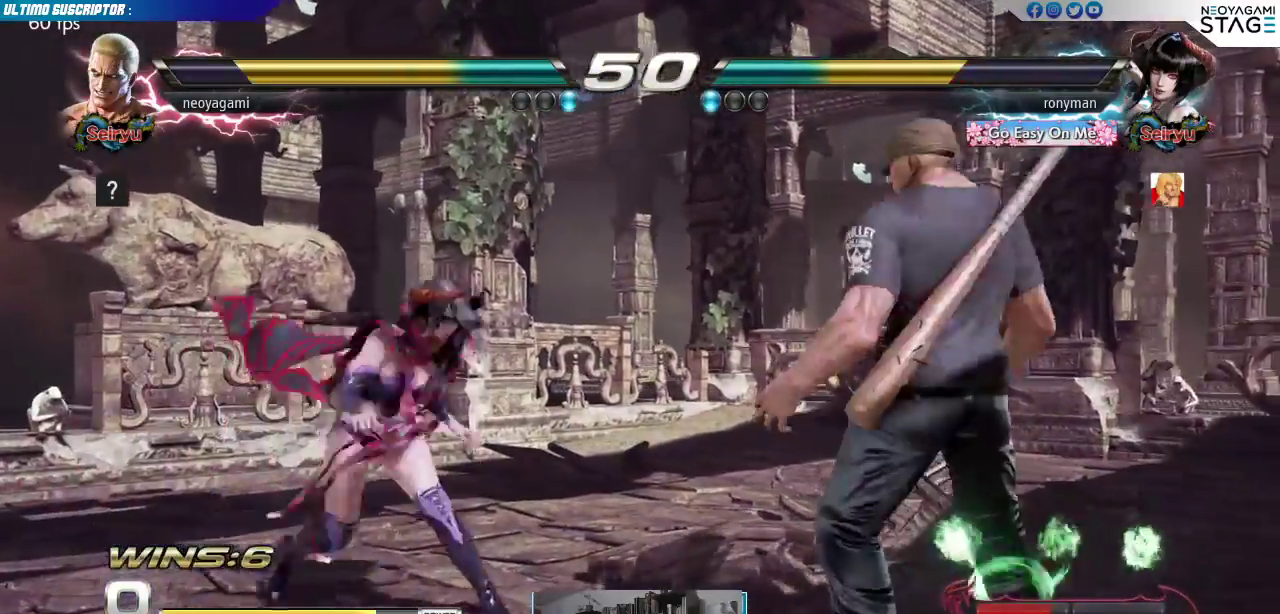
{"dt_ms": 500, "buttons": [], "left_stick": "center"}
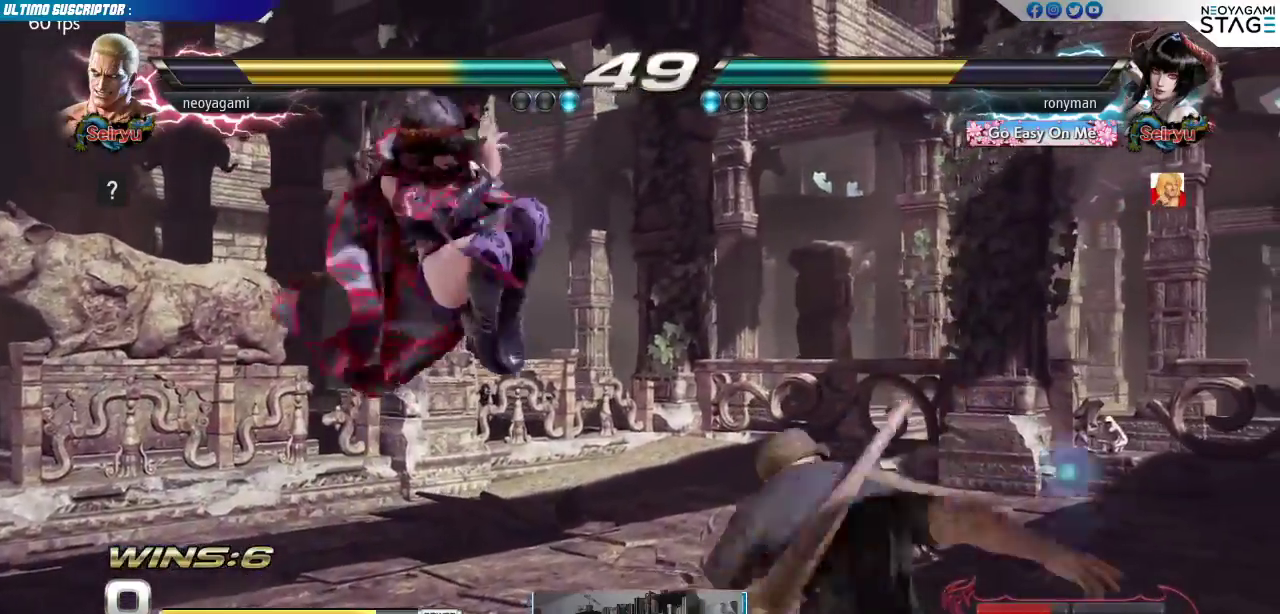
{"dt_ms": 500, "buttons": [], "left_stick": "center"}
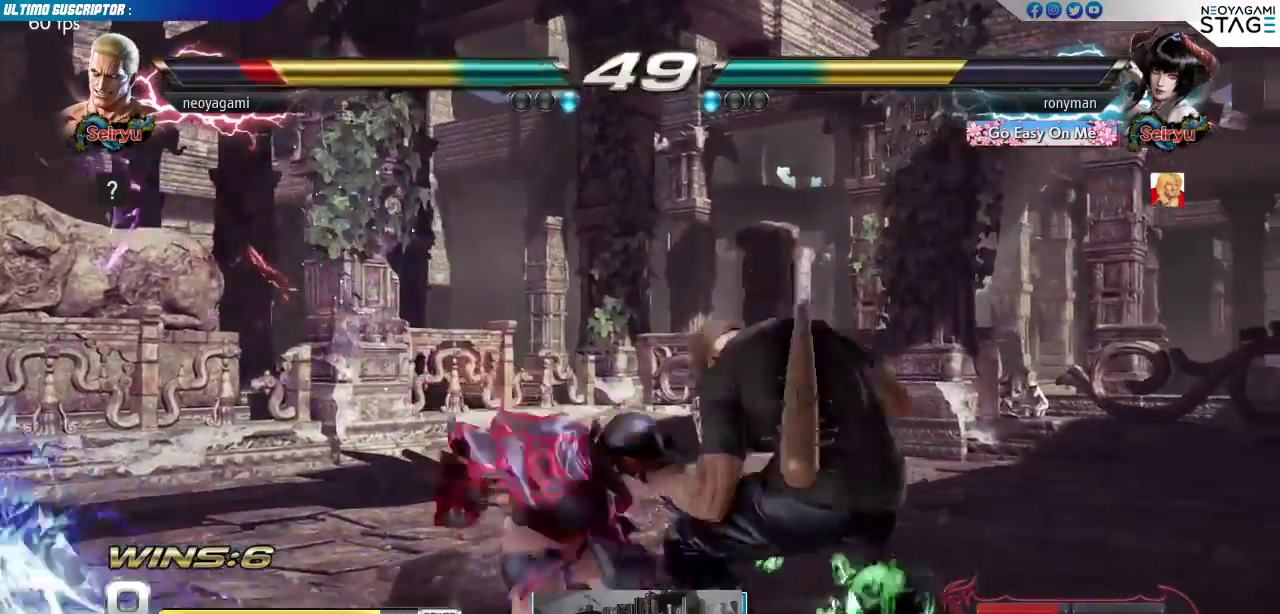
{"dt_ms": 500, "buttons": [], "left_stick": "right", "events": [[67, "left_stick", "right"]]}
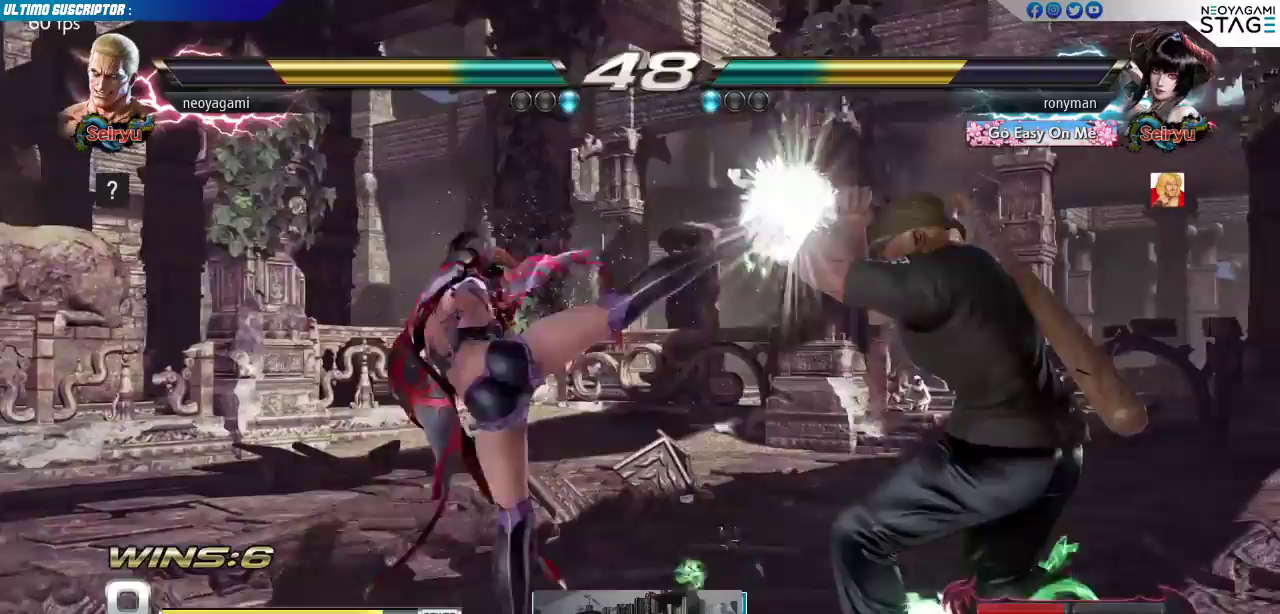
{"dt_ms": 500, "buttons": [], "left_stick": "center", "events": [[117, "left_stick", "center"], [167, "left_stick", "down-left"], [250, "SQUARE", "down"], [300, "SQUARE", "up"], [367, "left_stick", "center"], [383, "CIRCLE", "down"], [467, "CIRCLE", "up"]]}
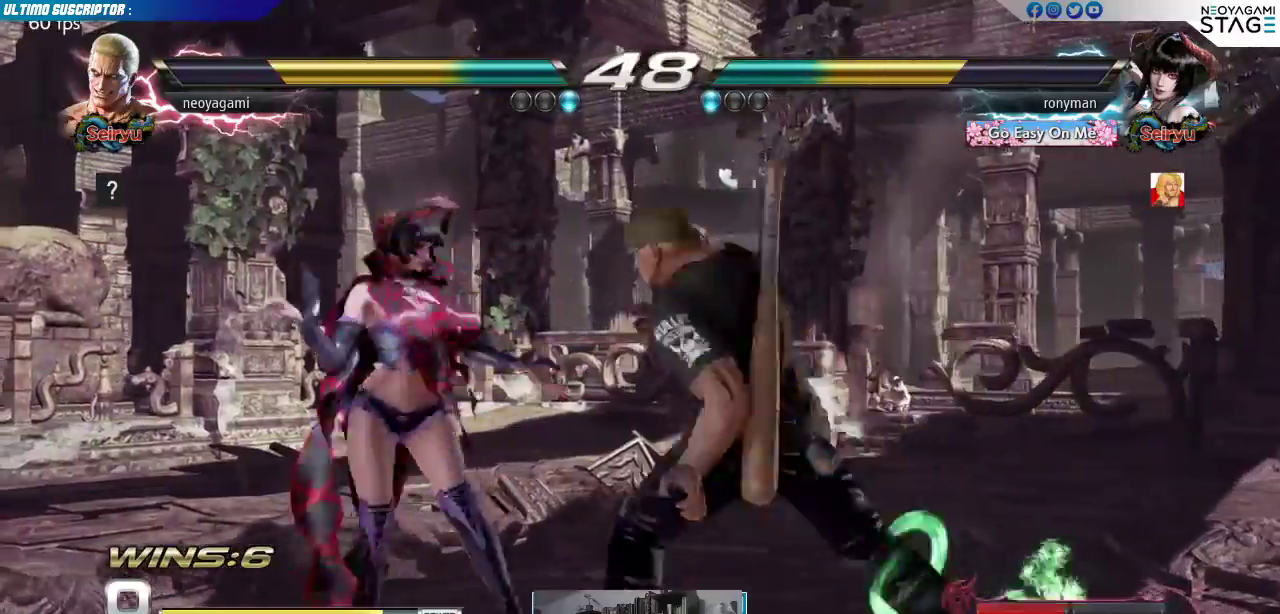
{"dt_ms": 500, "buttons": [], "left_stick": "center", "events": []}
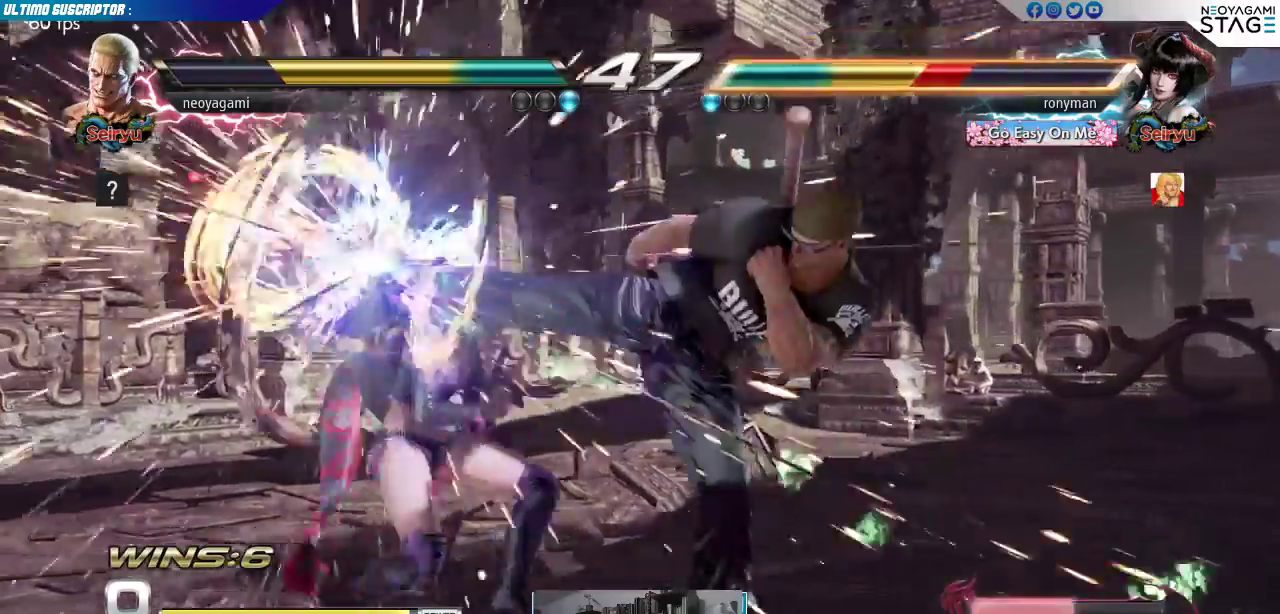
{"dt_ms": 1000, "buttons": [], "left_stick": "center"}
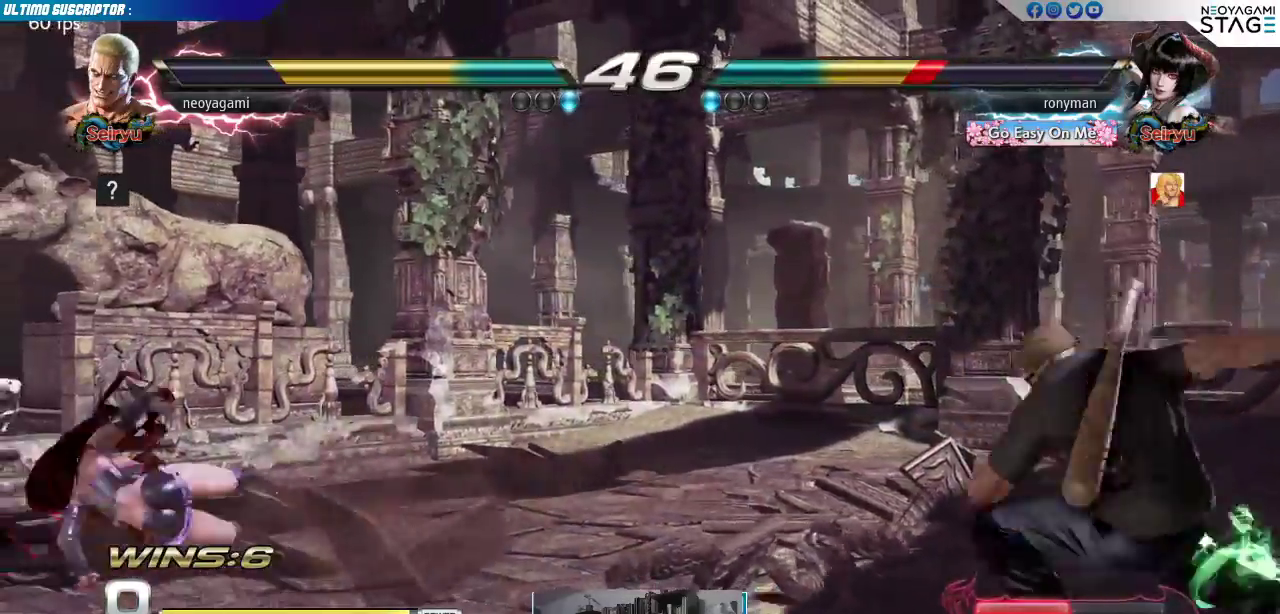
{"dt_ms": 1000, "buttons": [], "left_stick": "center"}
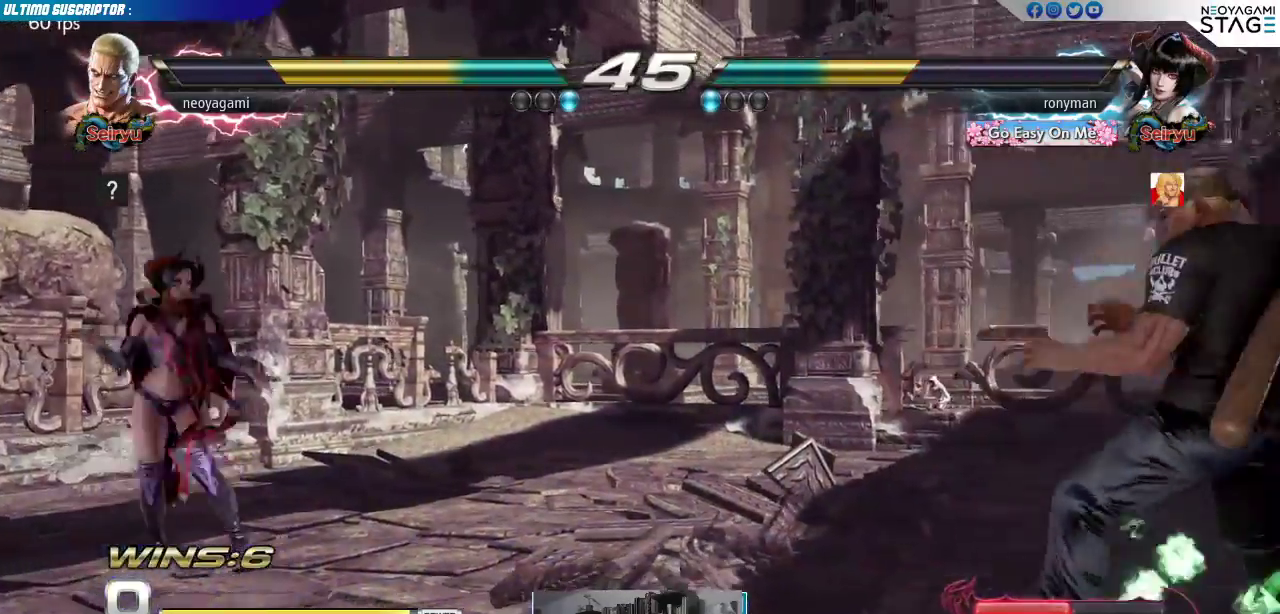
{"dt_ms": 500, "buttons": [], "left_stick": "right"}
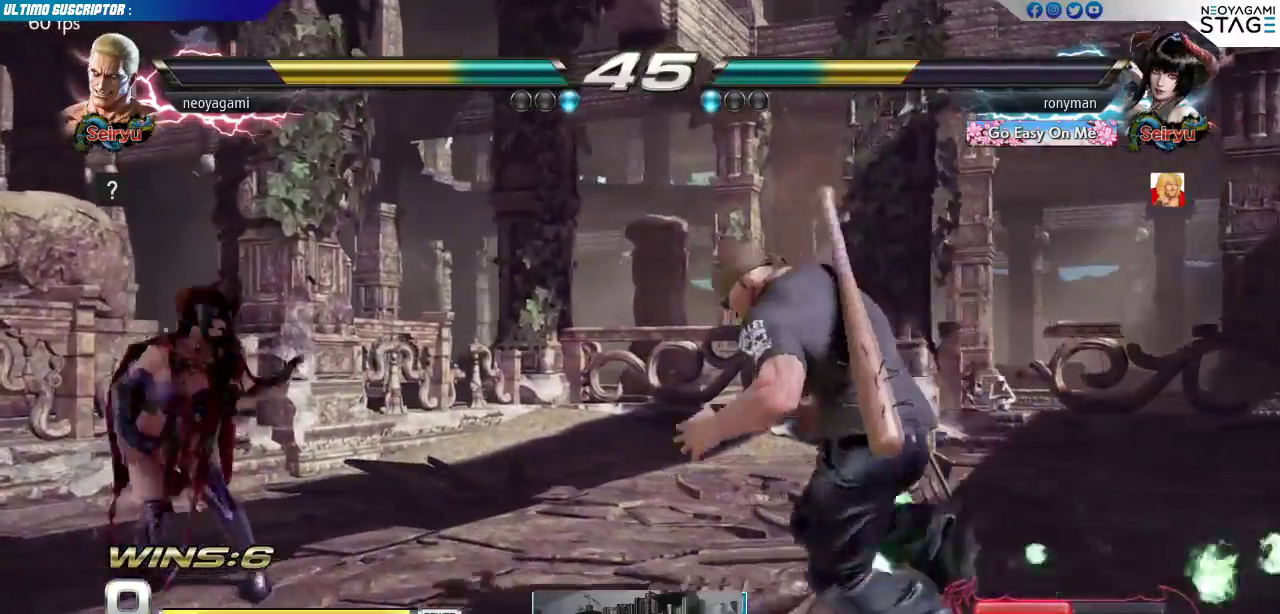
{"dt_ms": 500, "buttons": [], "left_stick": "center"}
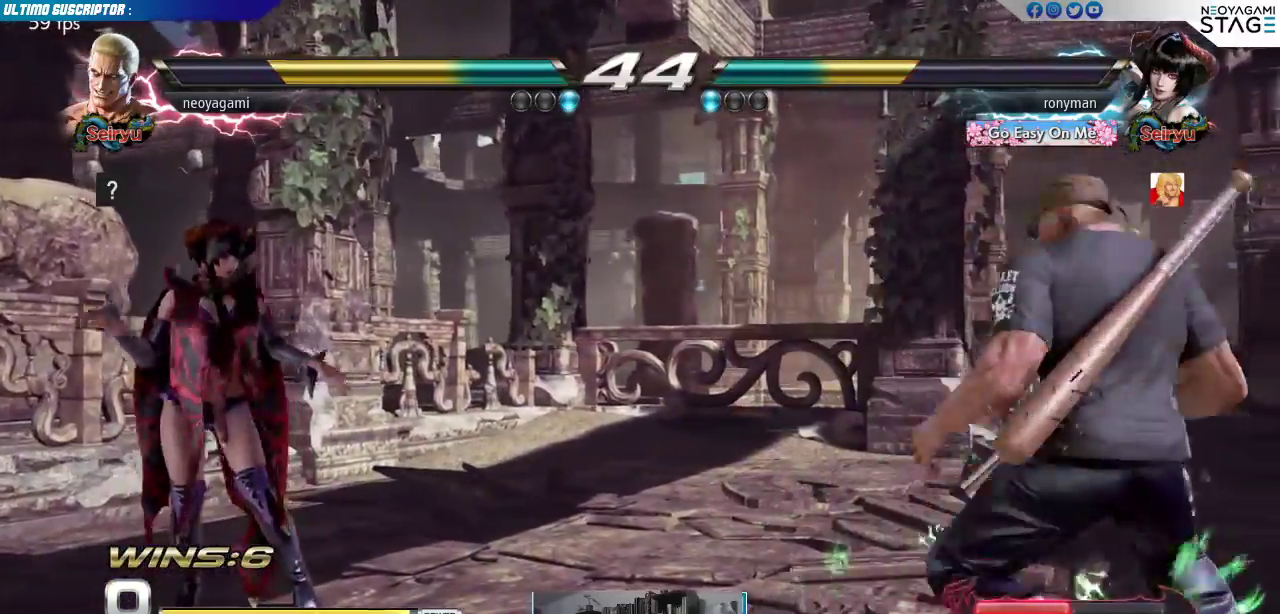
{"dt_ms": 500, "buttons": [], "left_stick": "center", "events": []}
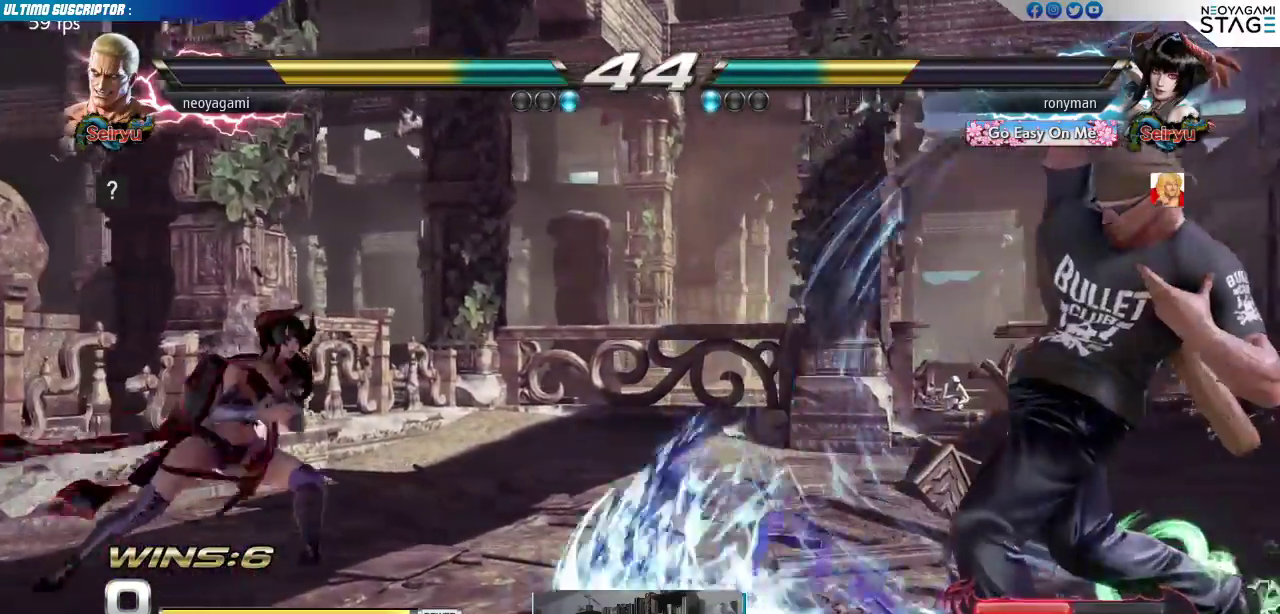
{"dt_ms": 500, "buttons": [], "left_stick": "center"}
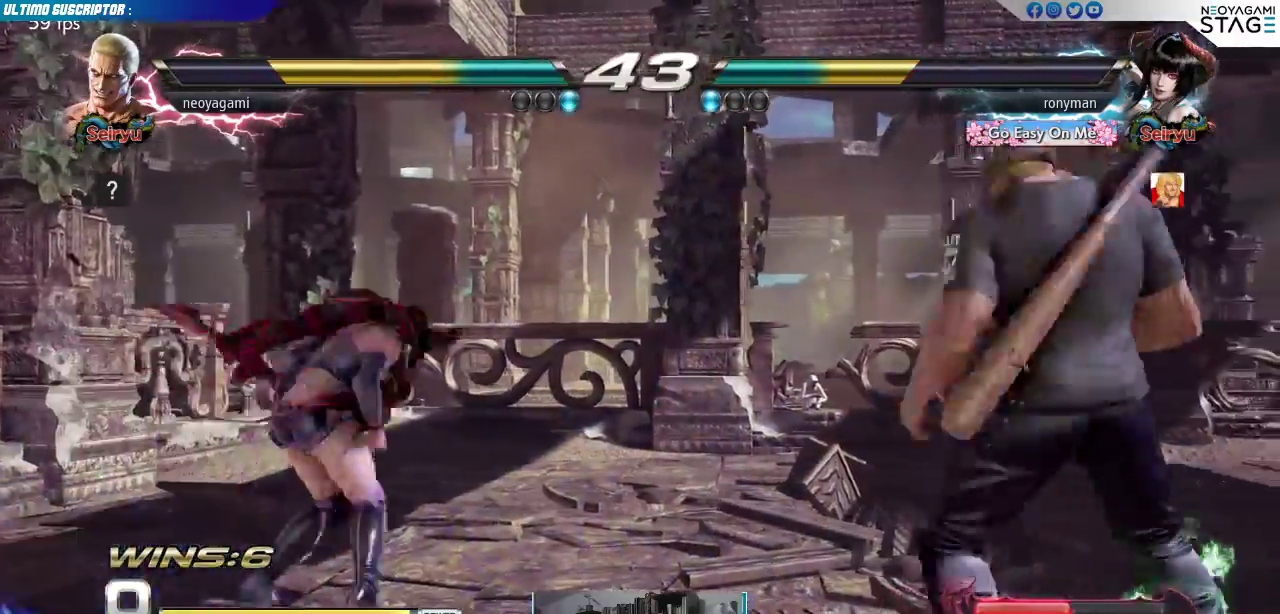
{"dt_ms": 1000, "buttons": [], "left_stick": "center"}
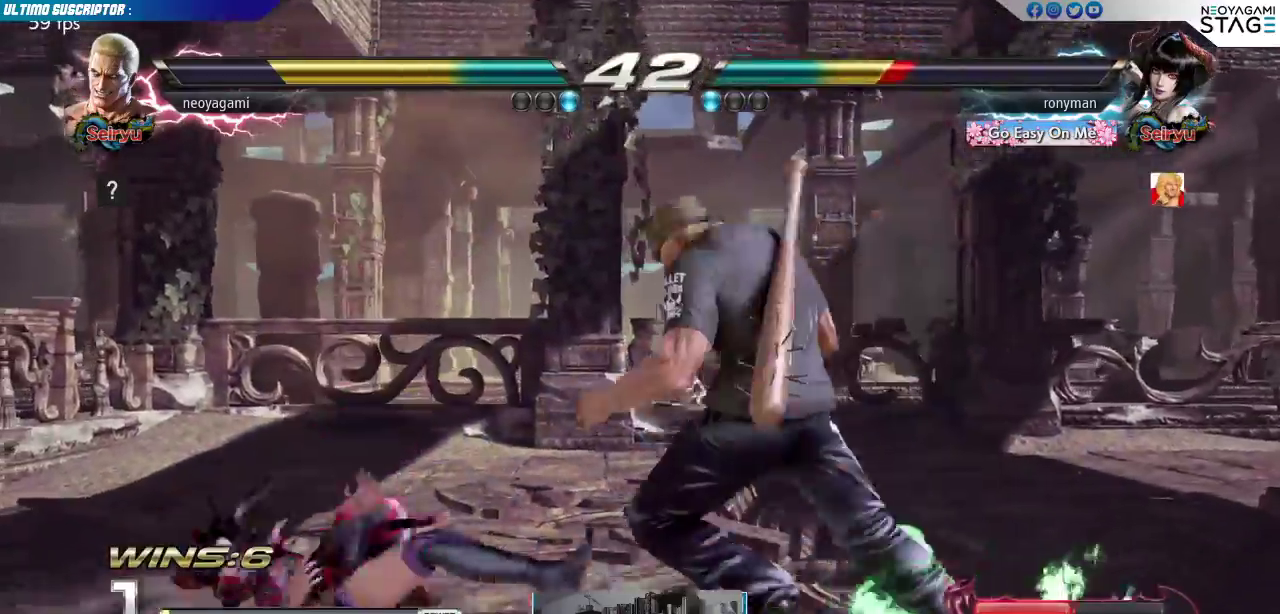
{"dt_ms": 500, "buttons": [], "left_stick": "down", "events": [[117, "left_stick", "down"], [217, "left_stick", "center"], [383, "left_stick", "down"], [450, "TRIANGLE", "down"], [500, "TRIANGLE", "up"]]}
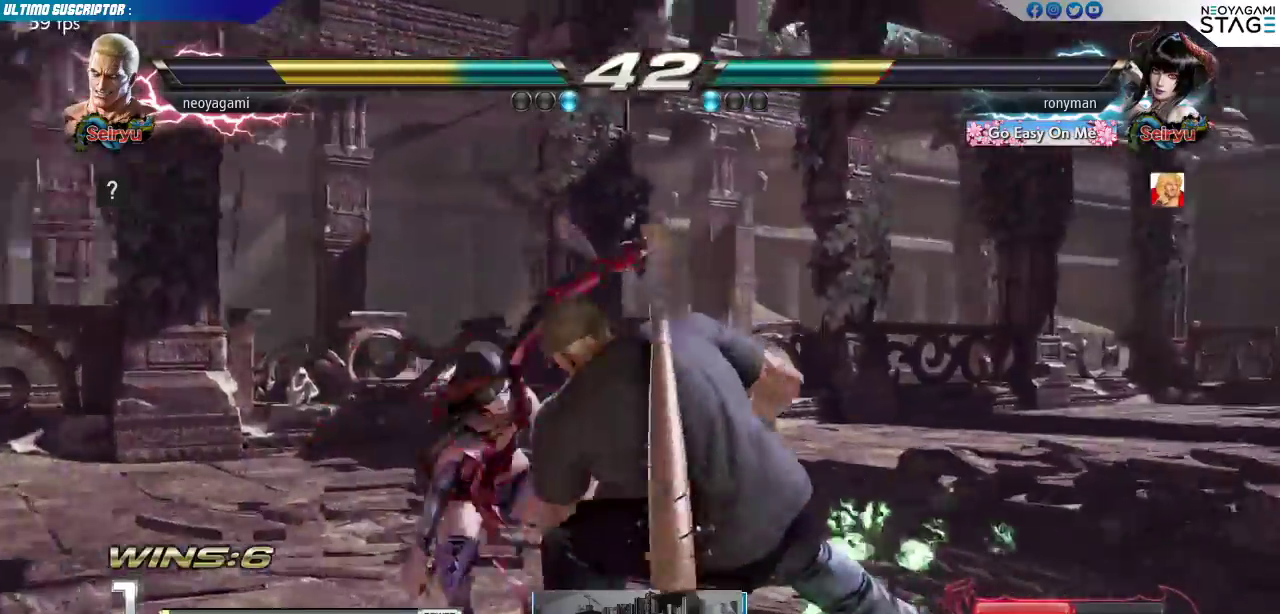
{"dt_ms": 500, "buttons": [], "left_stick": "center", "events": [[17, "left_stick", "center"], [50, "TRIANGLE", "down"], [117, "TRIANGLE", "up"]]}
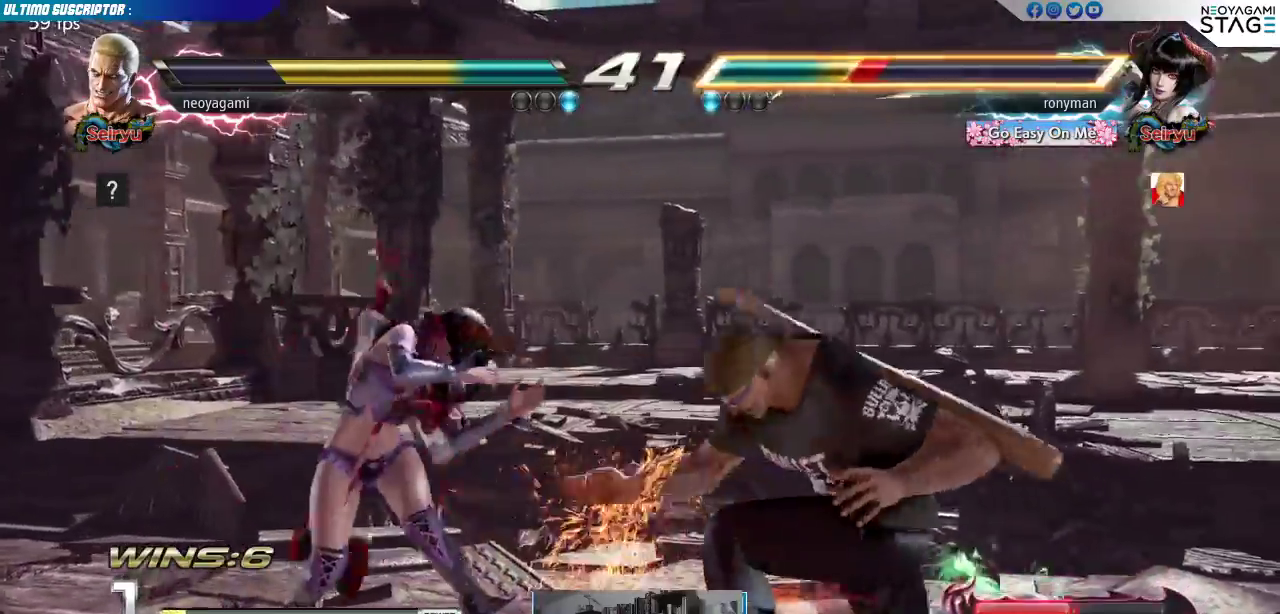
{"dt_ms": 500, "buttons": ["SQUARE"], "left_stick": "left"}
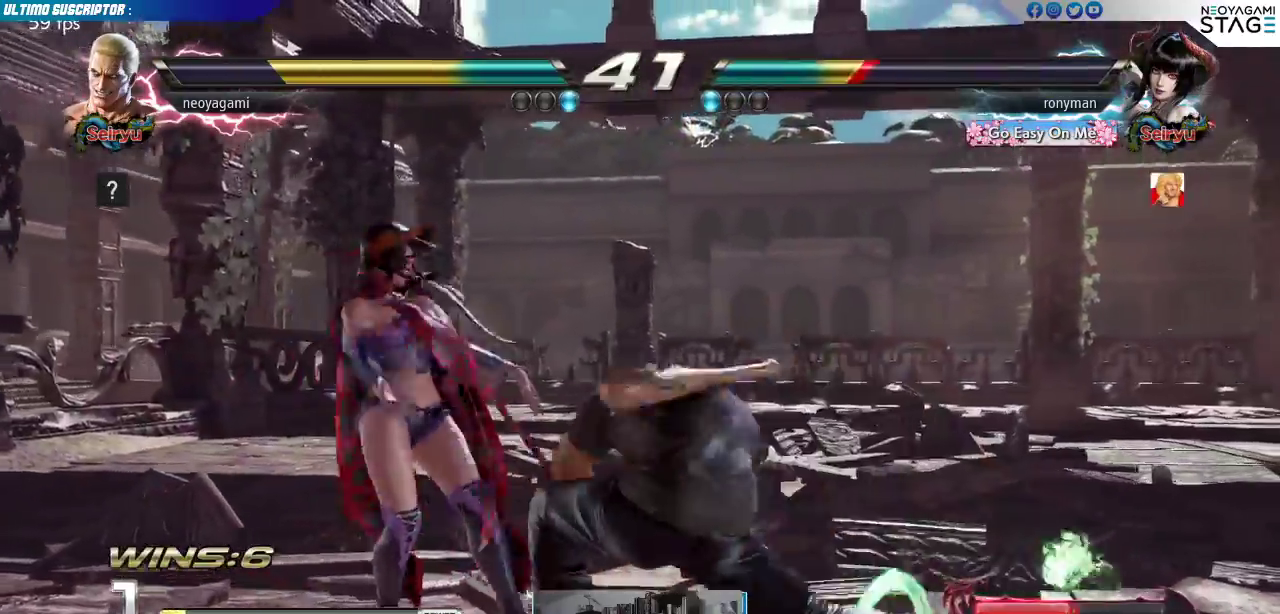
{"dt_ms": 500, "buttons": [], "left_stick": "center", "events": [[167, "SQUARE", "up"], [200, "left_stick", "down"], [333, "left_stick", "right"], [400, "TRIANGLE", "down"], [450, "TRIANGLE", "up"], [450, "left_stick", "center"]]}
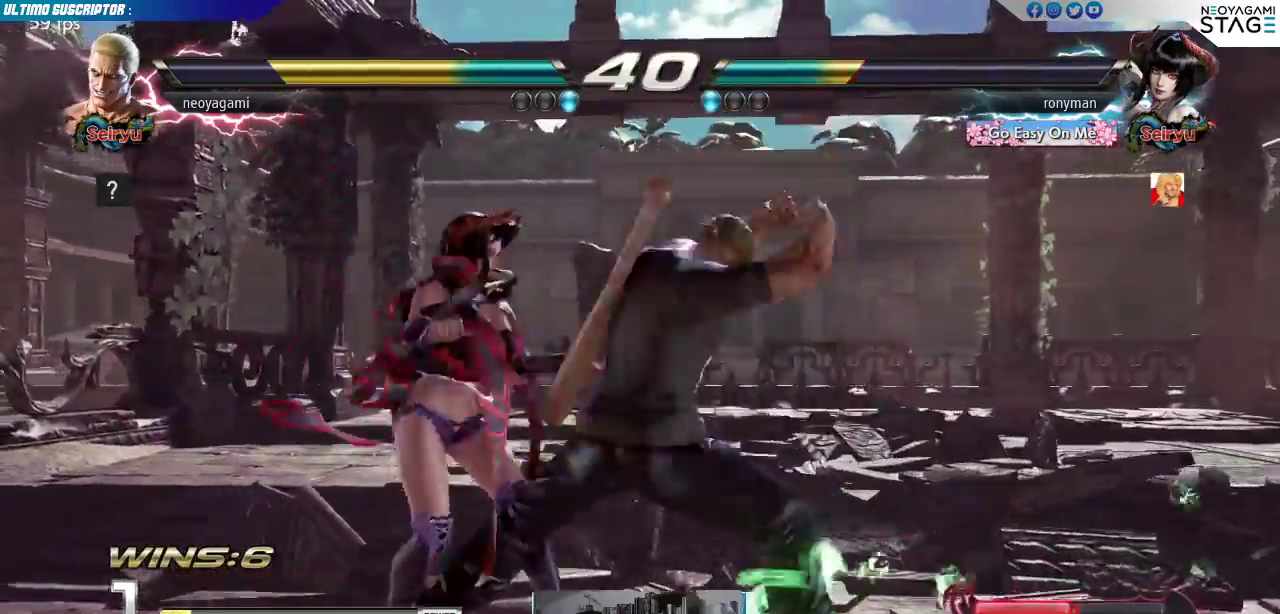
{"dt_ms": 500, "buttons": [], "left_stick": "center", "events": [[383, "CIRCLE", "down"], [433, "CIRCLE", "up"]]}
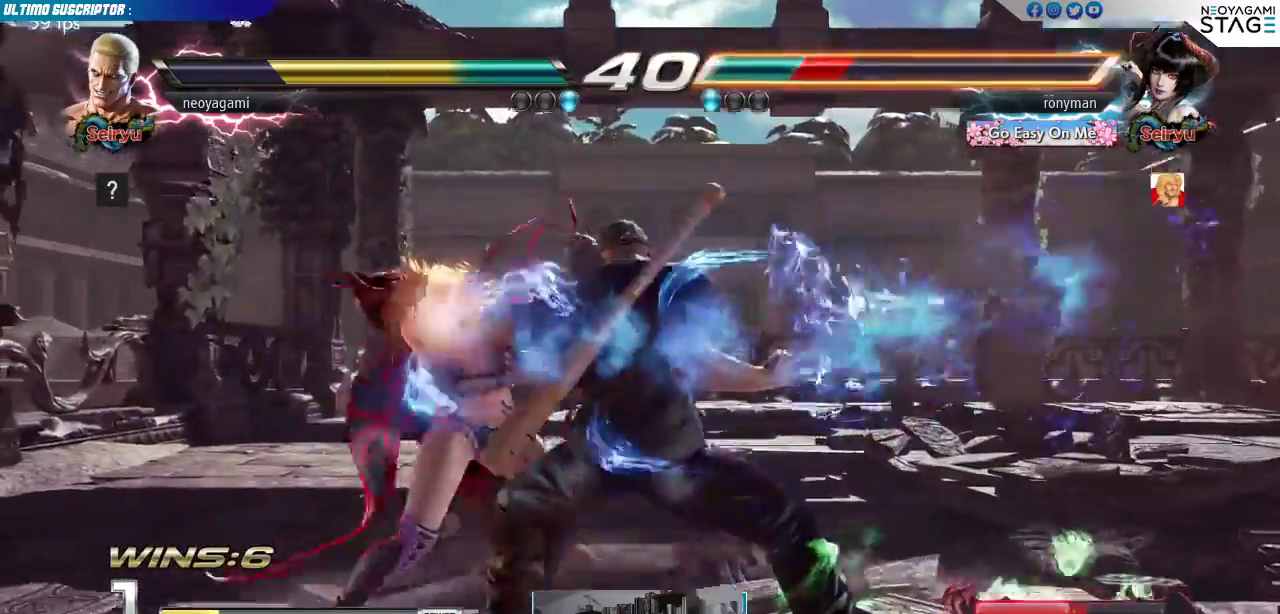
{"dt_ms": 500, "buttons": [], "left_stick": "center", "events": []}
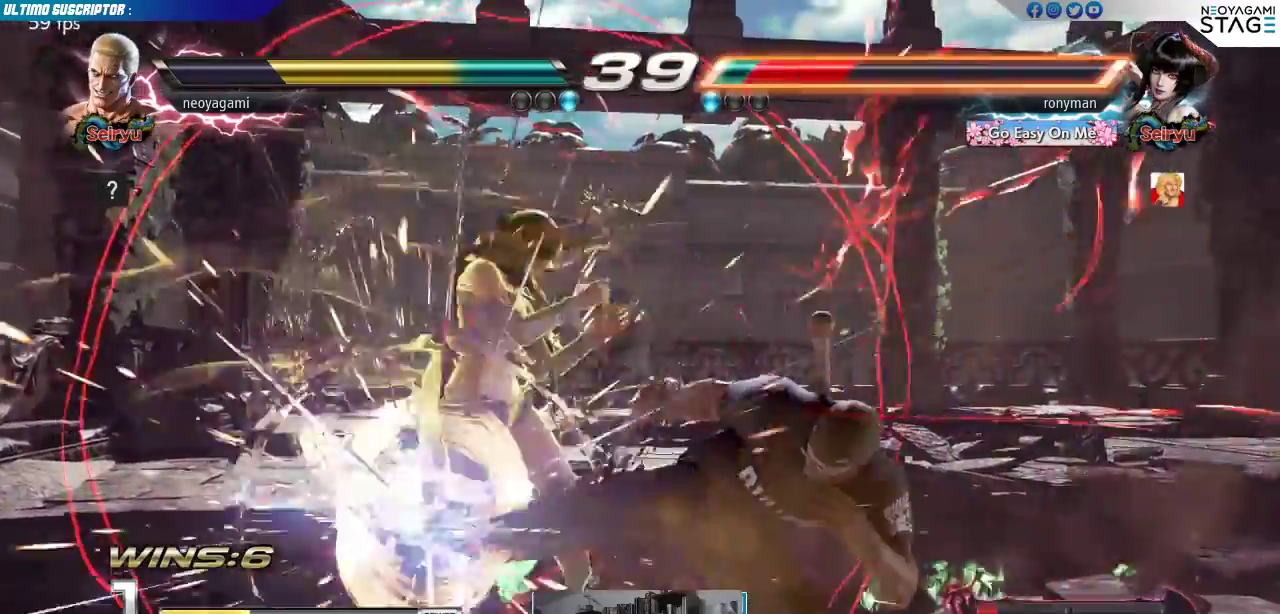
{"dt_ms": 500, "buttons": [], "left_stick": "down", "events": [[333, "left_stick", "down"]]}
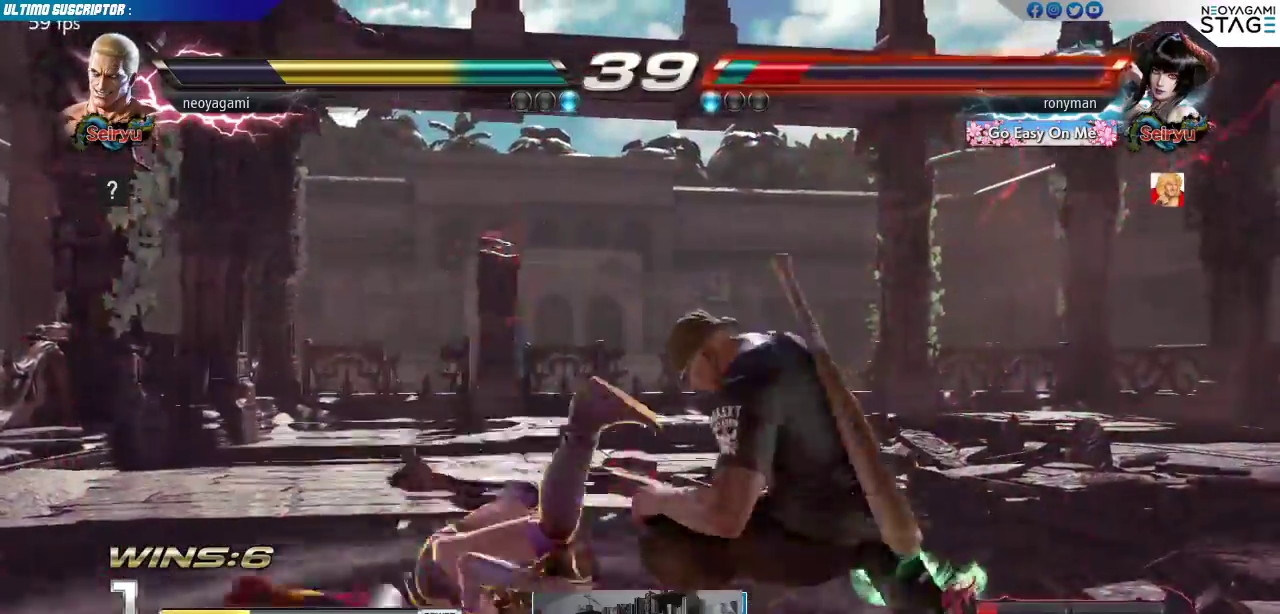
{"dt_ms": 500, "buttons": [], "left_stick": "center"}
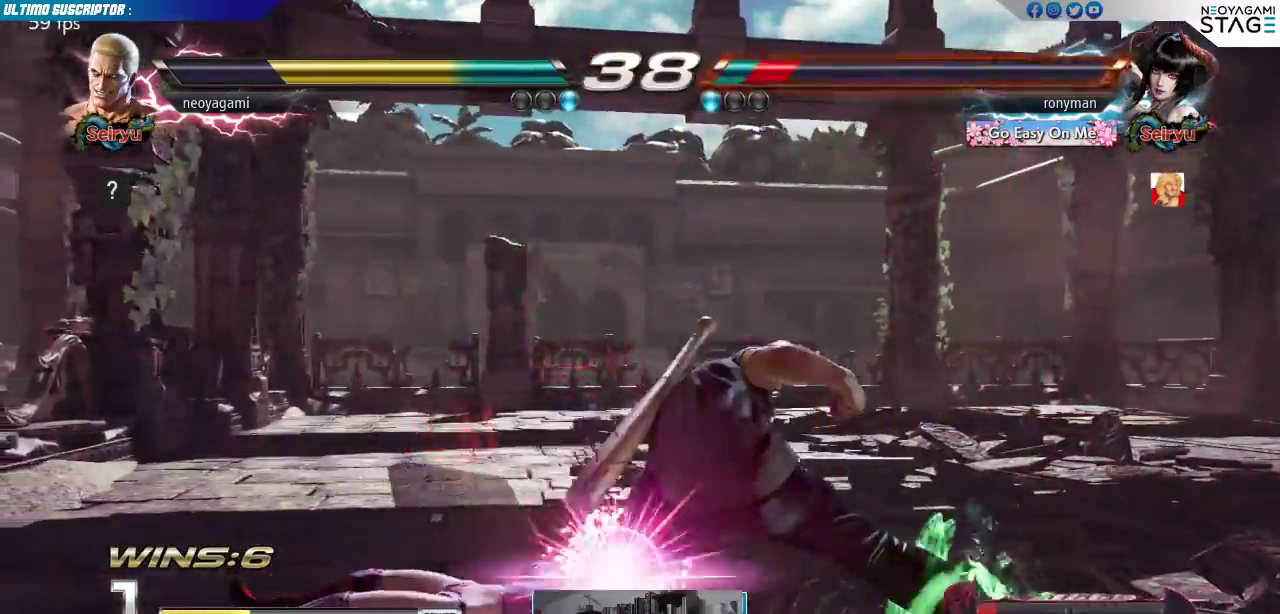
{"dt_ms": 500, "buttons": [], "left_stick": "center", "events": [[17, "left_stick", "left"], [150, "SQUARE", "down"], [167, "left_stick", "center"], [333, "SQUARE", "up"]]}
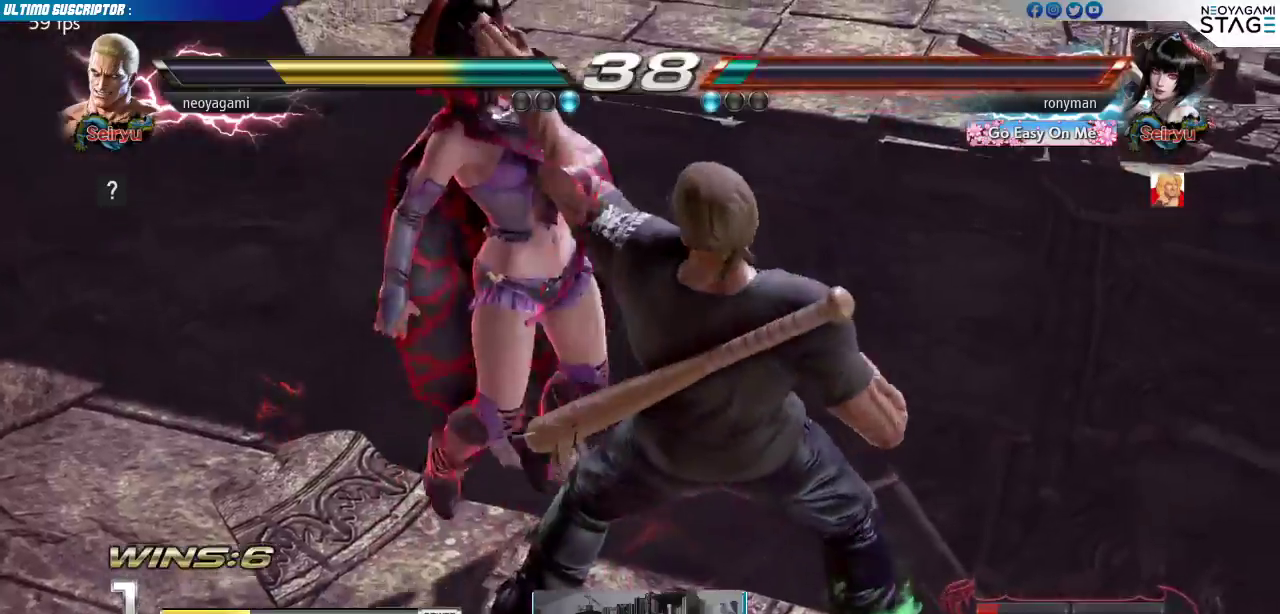
{"dt_ms": 500, "buttons": [], "left_stick": "center", "events": [[17, "SQUARE", "down"], [317, "SQUARE", "up"]]}
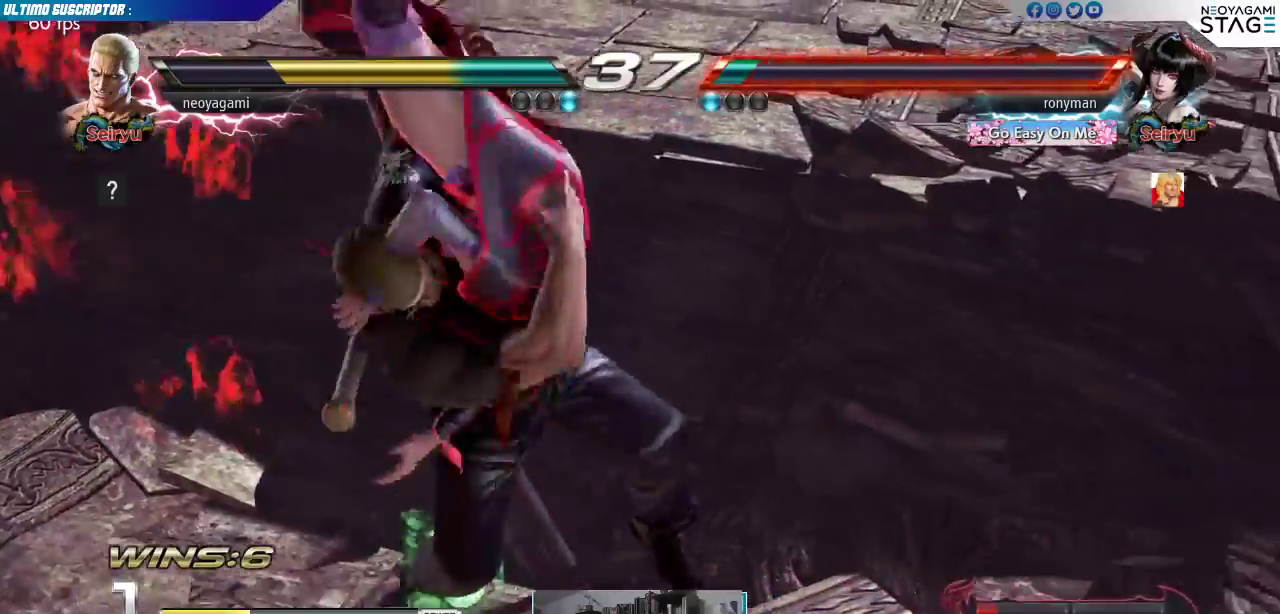
{"dt_ms": 500, "buttons": [], "left_stick": "center", "events": []}